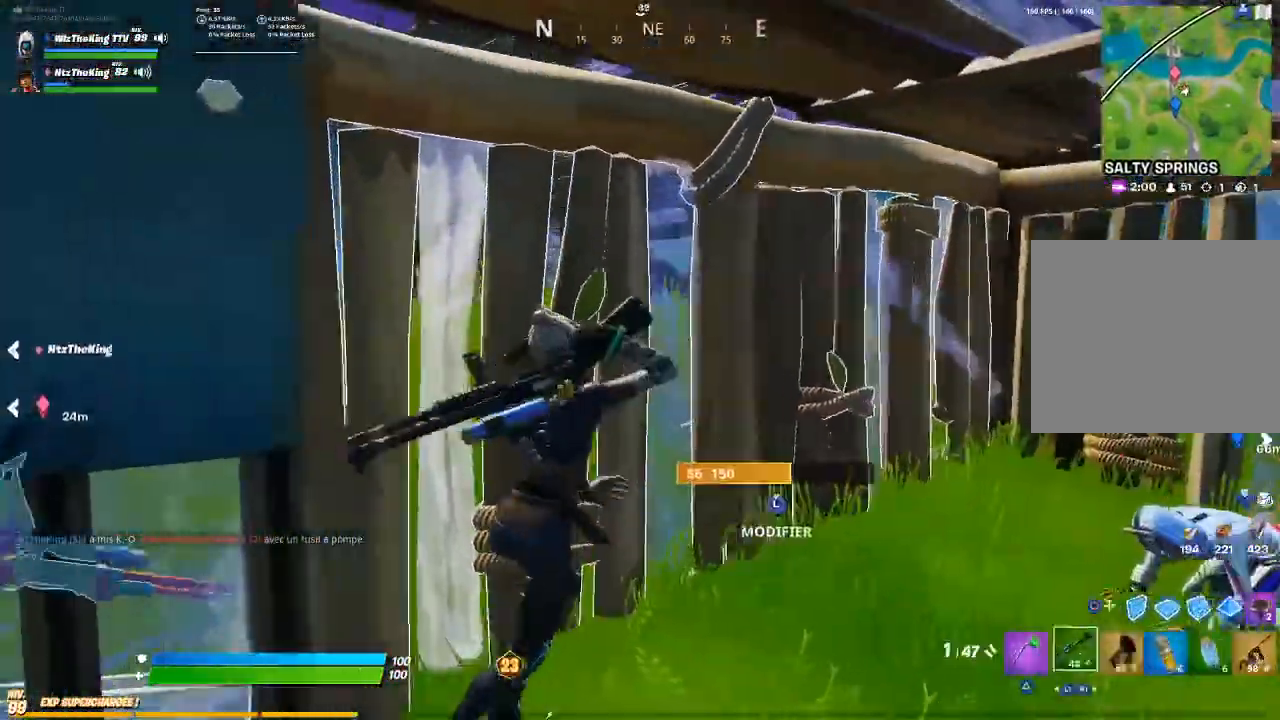
Gameplay with a controller (PlayStation layout); each line is a JSON object with the inputs held at the frame after it. "events" lists button and stick changes between this image and that frame as [ms after this image, input, new state], when the widget could be followed in between.
{"buttons": [], "left_stick": "center", "right_stick": "center", "events": [[201, "right_stick", "left"], [251, "left_stick", "center"], [301, "R3", "down"], [301, "right_stick", "center"], [384, "DPAD_UP", "down"], [384, "R3", "up"], [451, "DPAD_UP", "up"]]}
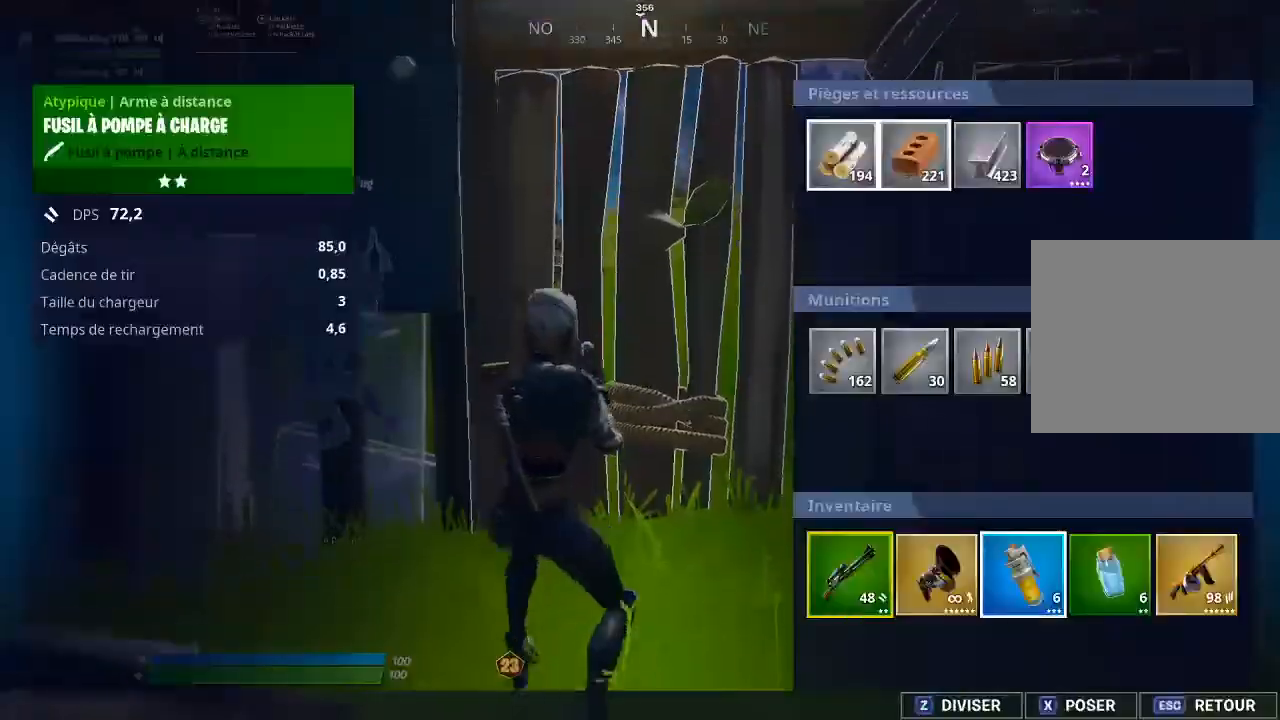
{"buttons": [], "left_stick": "center", "right_stick": "center", "events": [[50, "DPAD_UP", "down"], [133, "DPAD_UP", "up"], [300, "DPAD_UP", "down"], [334, "DPAD_UP", "up"]]}
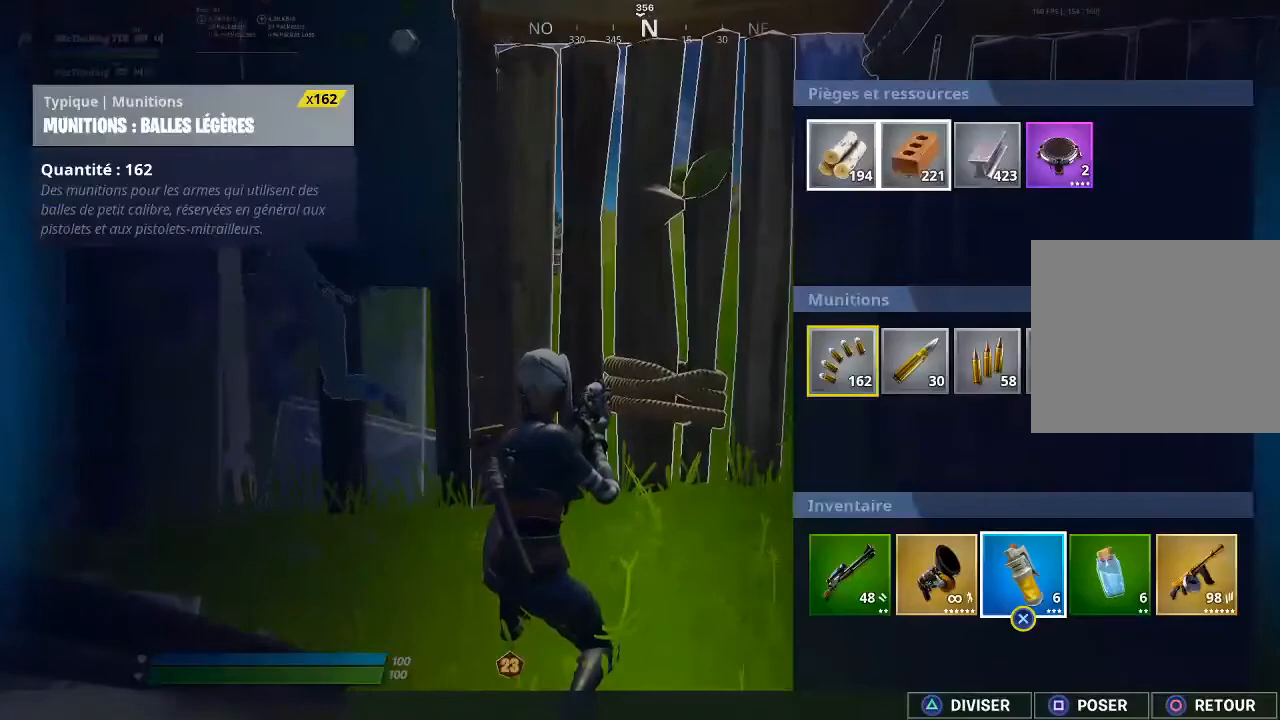
{"buttons": [], "left_stick": "center", "right_stick": "right", "events": [[50, "DPAD_UP", "down"], [150, "DPAD_UP", "up"], [234, "DPAD_RIGHT", "down"], [334, "DPAD_RIGHT", "up"], [334, "TRIANGLE", "down"], [417, "TRIANGLE", "up"], [434, "right_stick", "right"]]}
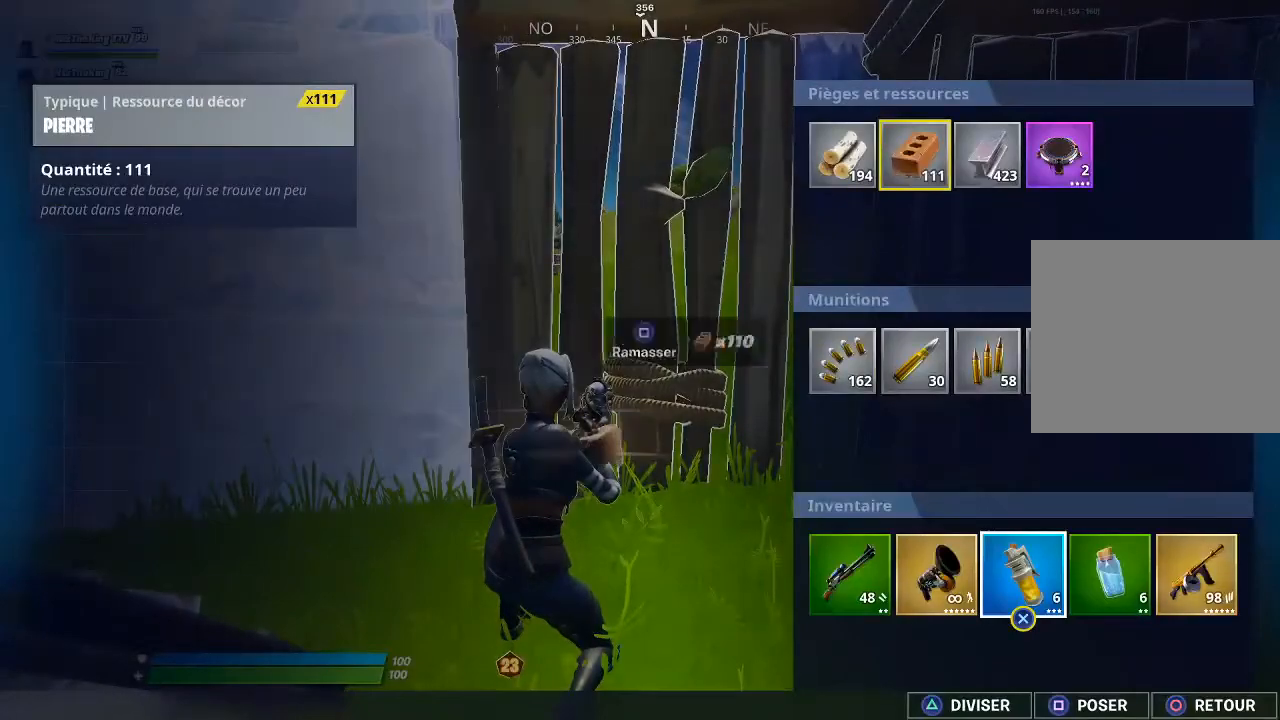
{"buttons": ["R2"], "left_stick": "right", "right_stick": "center", "events": [[34, "CIRCLE", "down"], [50, "left_stick", "down-right"], [100, "CIRCLE", "up"], [234, "right_stick", "center"], [267, "left_stick", "right"], [334, "R2", "down"]]}
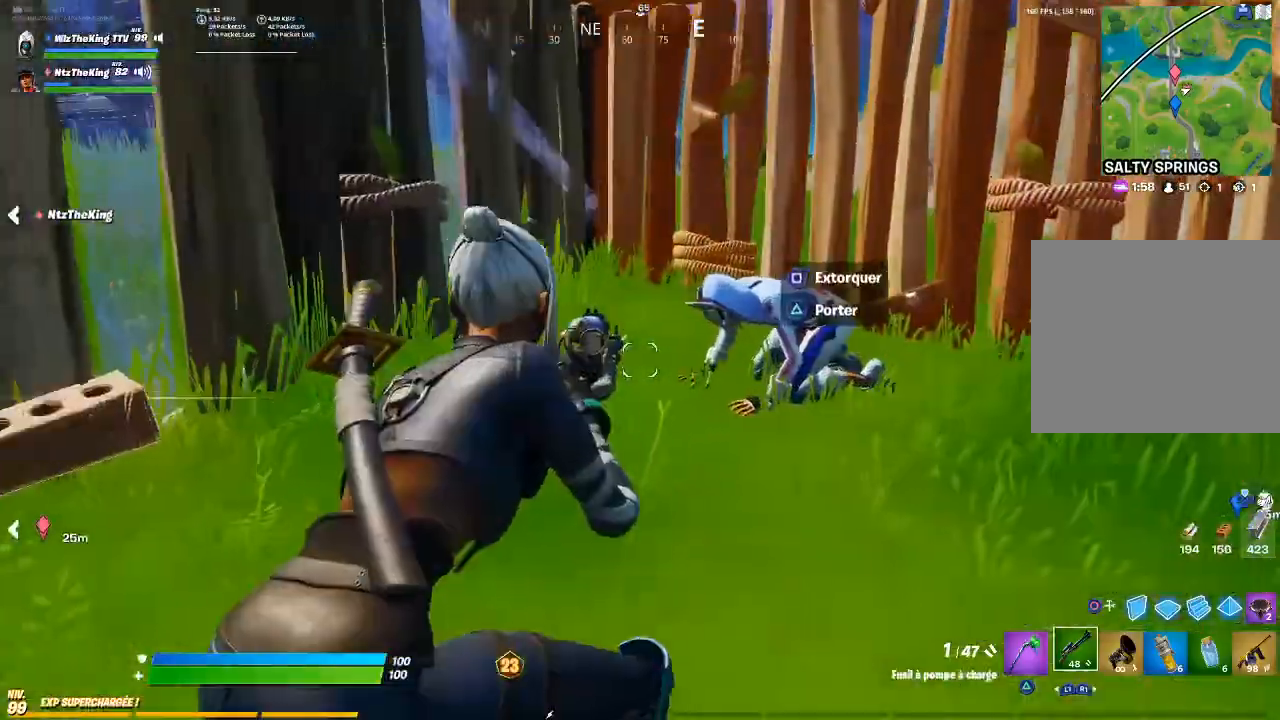
{"buttons": ["TRIANGLE"], "left_stick": "right", "right_stick": "center", "events": [[33, "left_stick", "up-right"], [83, "R2", "up"], [250, "left_stick", "up"], [317, "R3", "down"], [433, "R3", "up"], [433, "TRIANGLE", "down"], [467, "left_stick", "right"]]}
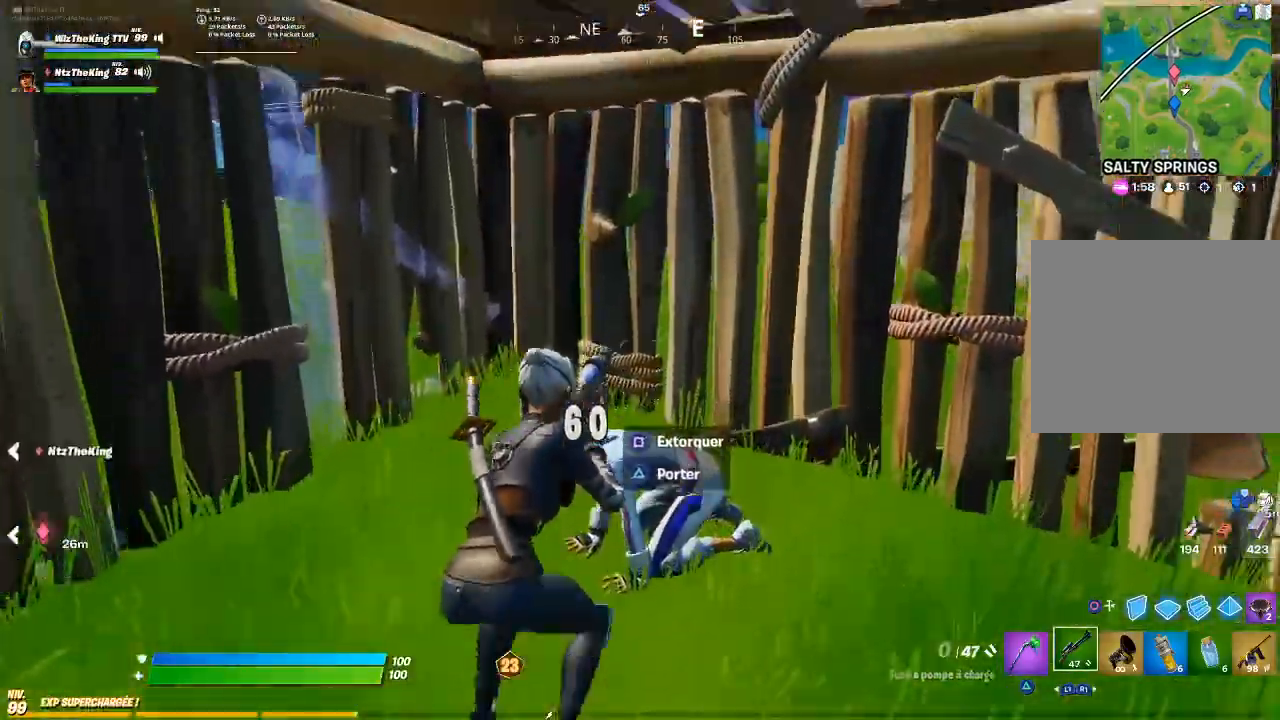
{"buttons": ["R2"], "left_stick": "down-right", "right_stick": "center", "events": [[34, "TRIANGLE", "up"], [34, "left_stick", "down-right"], [484, "R2", "down"]]}
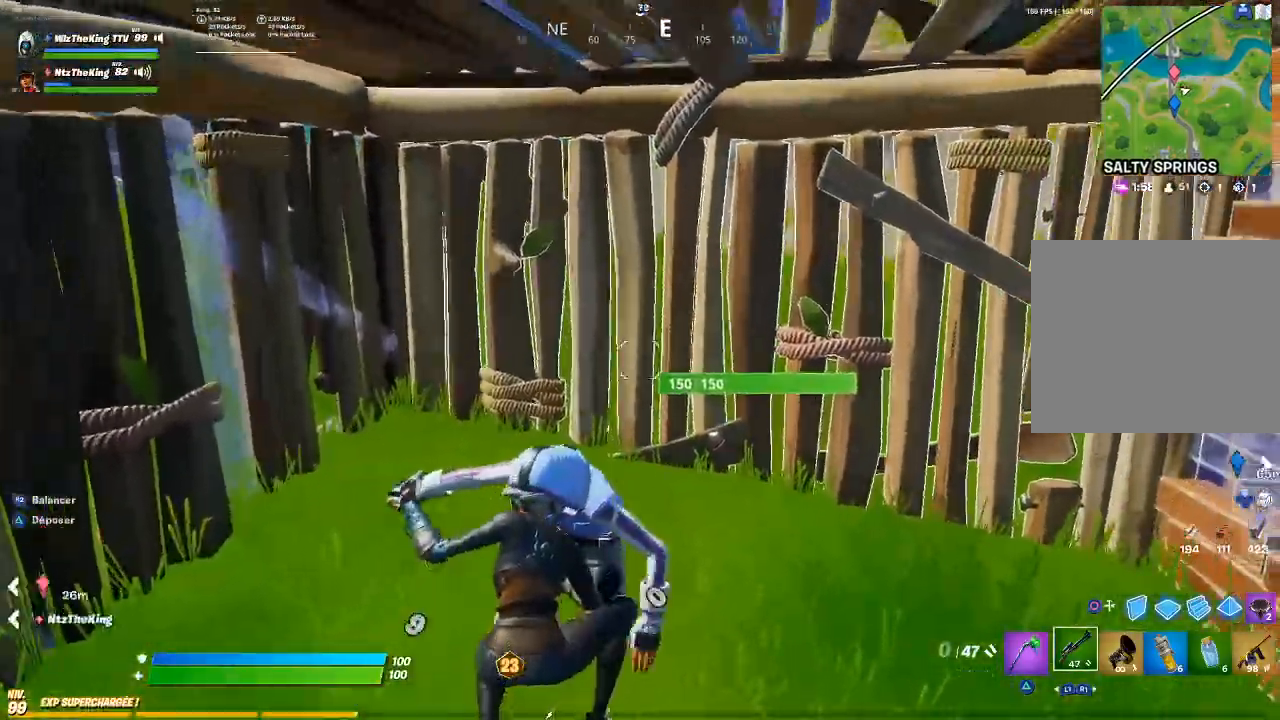
{"buttons": [], "left_stick": "down", "right_stick": "center", "events": [[83, "R2", "up"], [317, "right_stick", "left"], [433, "left_stick", "down"], [467, "right_stick", "center"]]}
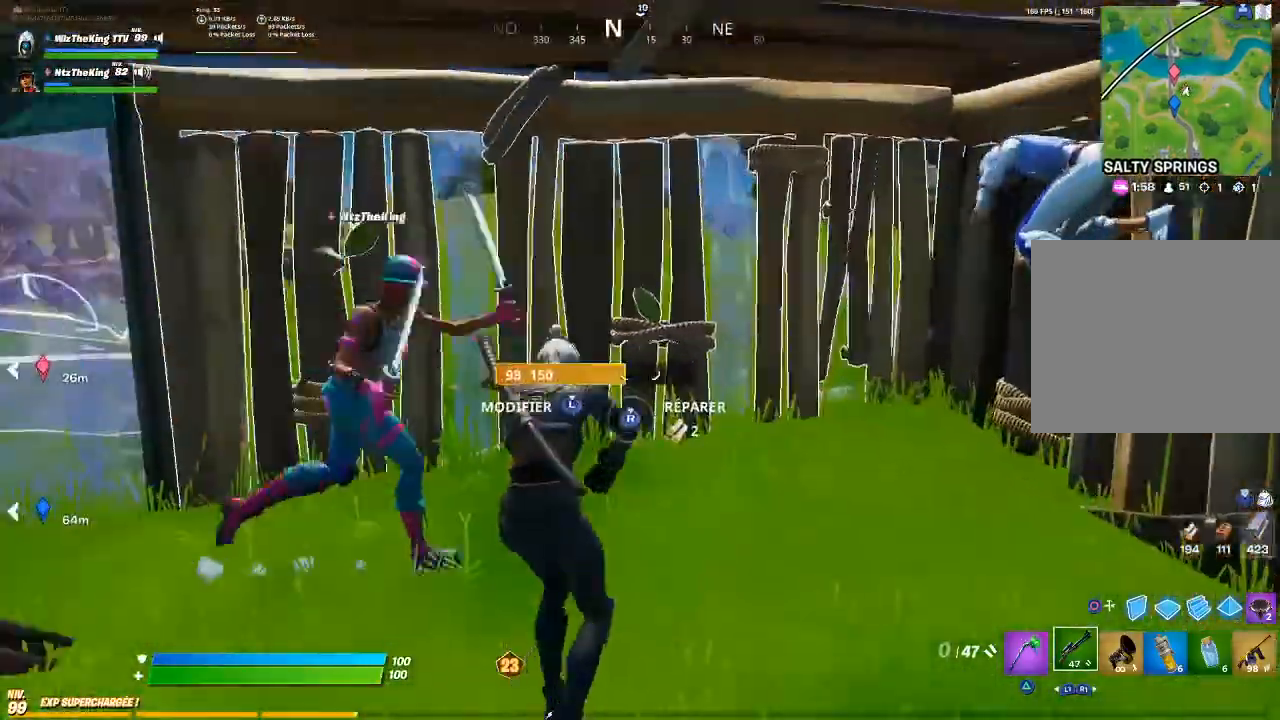
{"buttons": [], "left_stick": "center", "right_stick": "center", "events": [[150, "L1", "down"], [267, "L1", "up"], [384, "left_stick", "center"]]}
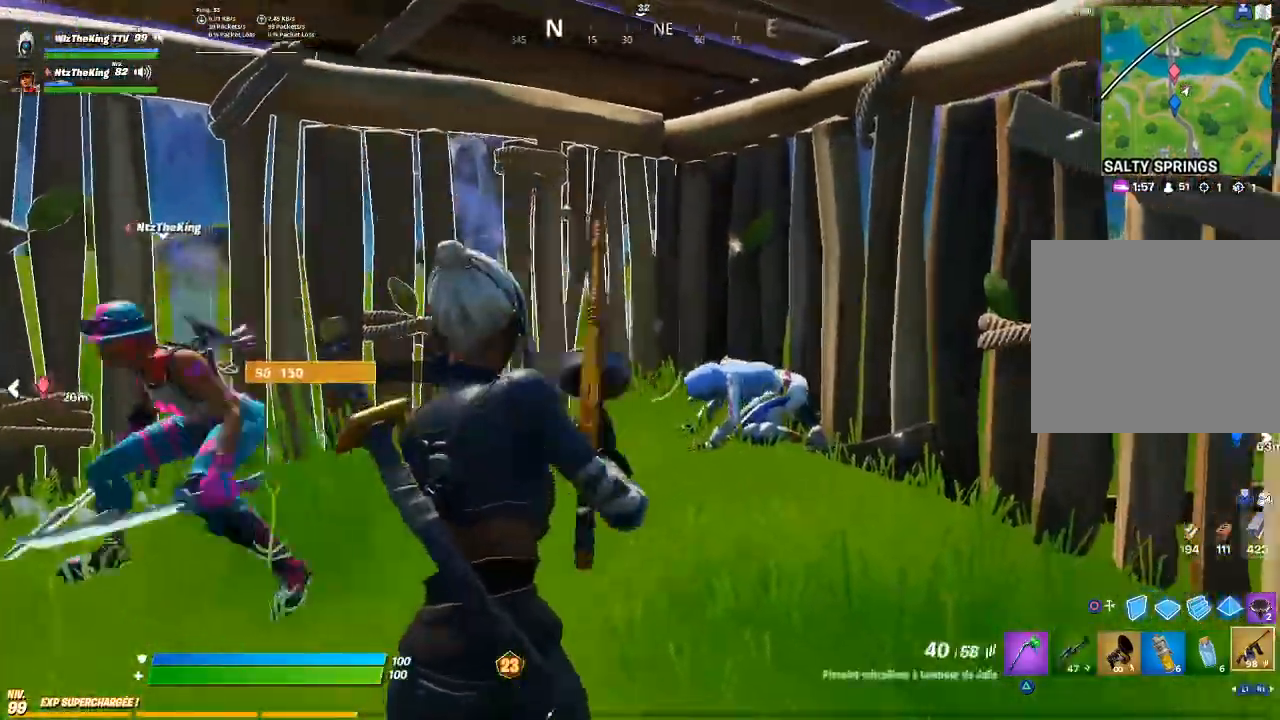
{"buttons": [], "left_stick": "down", "right_stick": "right", "events": [[83, "R2", "down"], [183, "left_stick", "down-left"], [367, "R2", "up"], [417, "R1", "down"], [433, "R1", "up"], [433, "left_stick", "down"], [433, "right_stick", "right"]]}
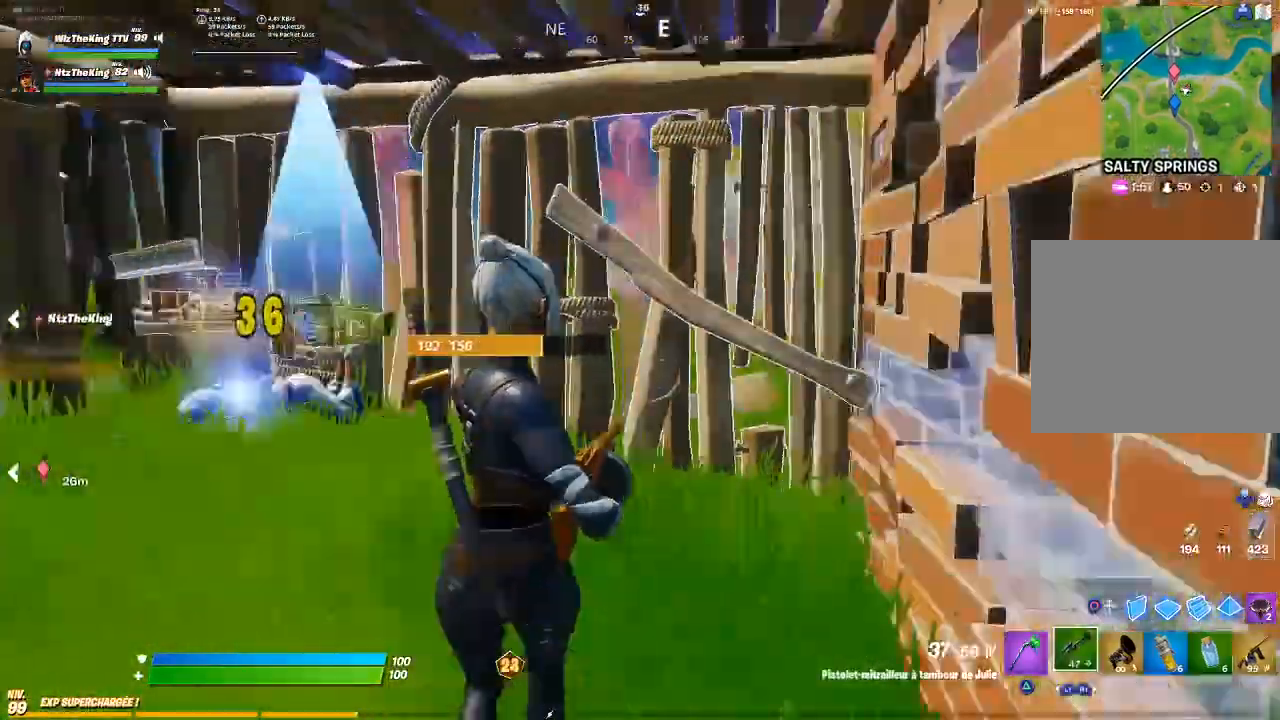
{"buttons": ["SQUARE"], "left_stick": "up-left", "right_stick": "center", "events": [[34, "left_stick", "down-right"], [50, "right_stick", "center"], [117, "R3", "down"], [217, "R3", "up"], [234, "left_stick", "up"], [367, "SQUARE", "down"], [434, "SQUARE", "up"], [484, "SQUARE", "down"], [484, "left_stick", "up-left"]]}
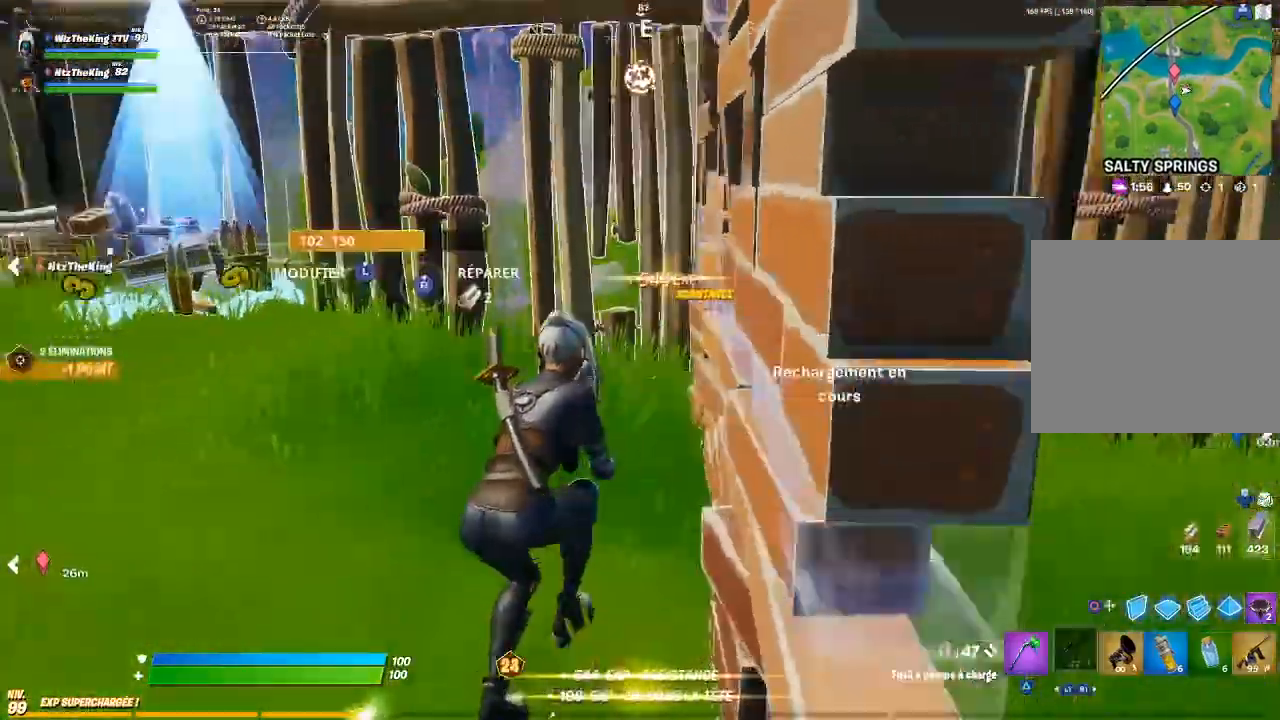
{"buttons": [], "left_stick": "right", "right_stick": "center", "events": [[66, "SQUARE", "up"], [150, "left_stick", "up"], [166, "right_stick", "left"], [217, "R3", "down"], [233, "right_stick", "center"], [317, "R3", "up"], [500, "left_stick", "right"]]}
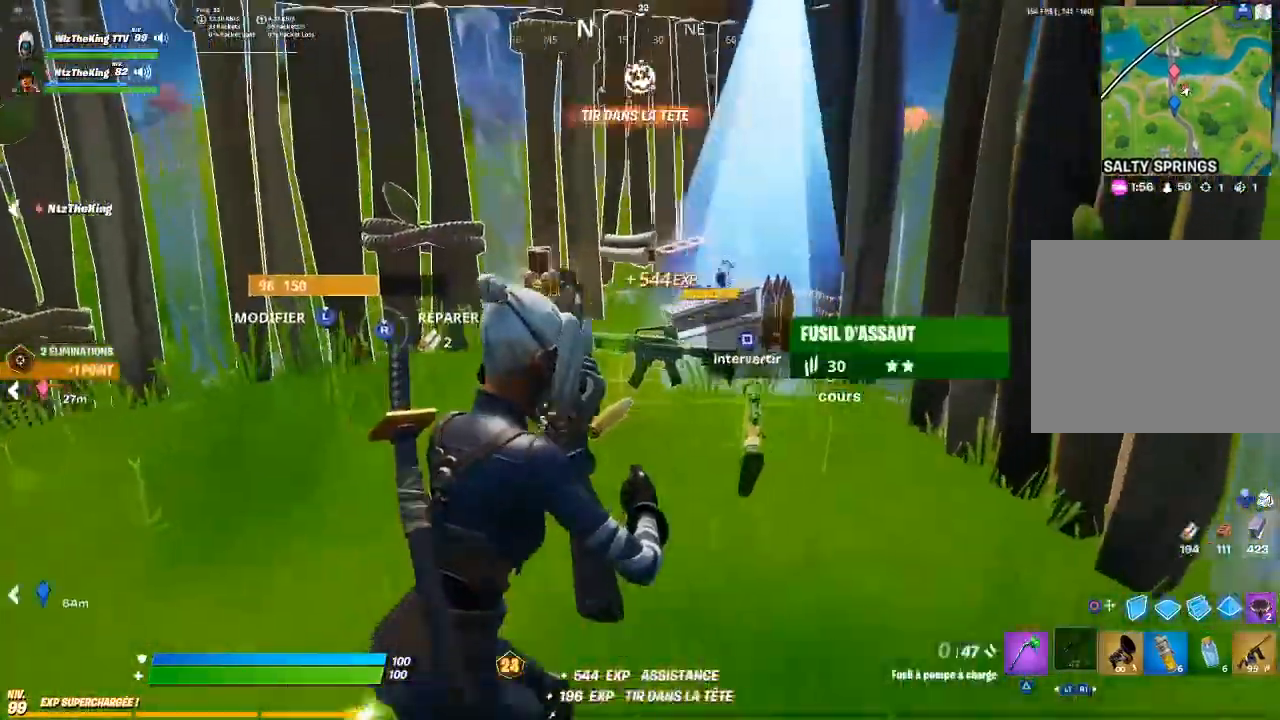
{"buttons": [], "left_stick": "up", "right_stick": "center", "events": [[50, "left_stick", "down-right"], [134, "right_stick", "left"], [234, "R3", "down"], [234, "right_stick", "center"], [267, "left_stick", "down-left"], [300, "R3", "up"], [384, "left_stick", "up-left"], [401, "R3", "down"], [434, "left_stick", "up"], [501, "R3", "up"]]}
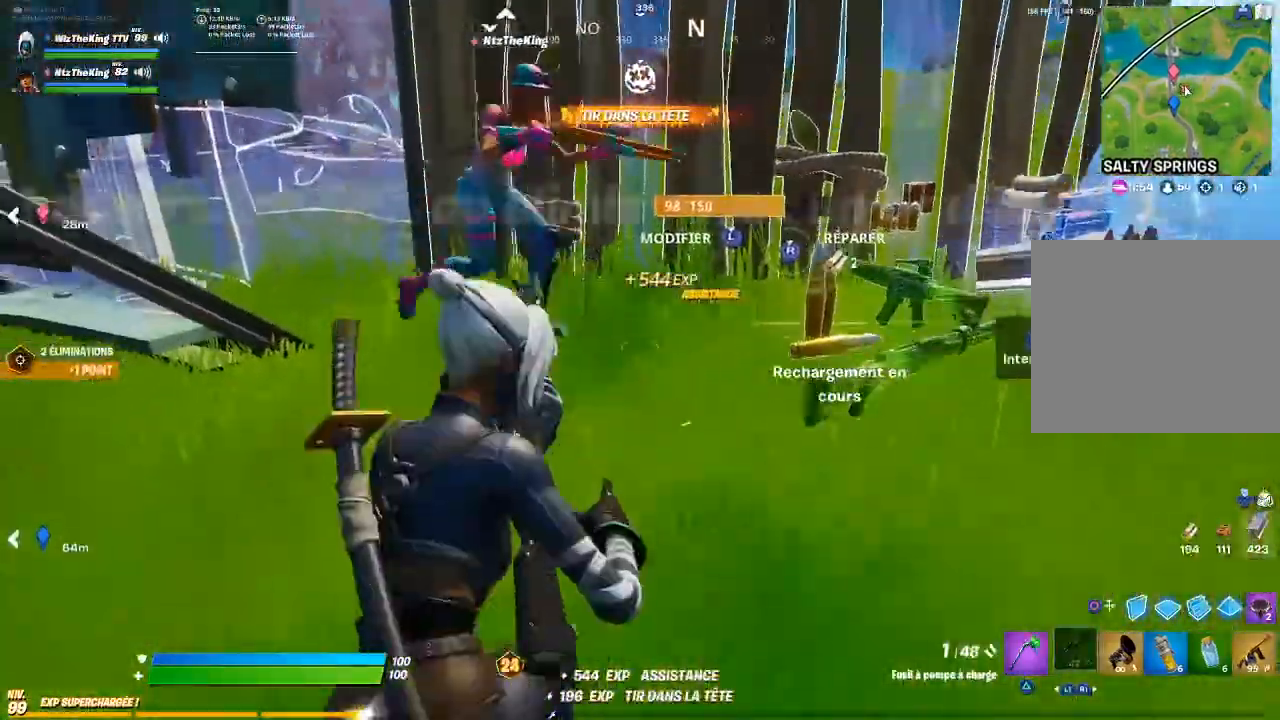
{"buttons": [], "left_stick": "up-right", "right_stick": "center", "events": [[133, "left_stick", "up-right"]]}
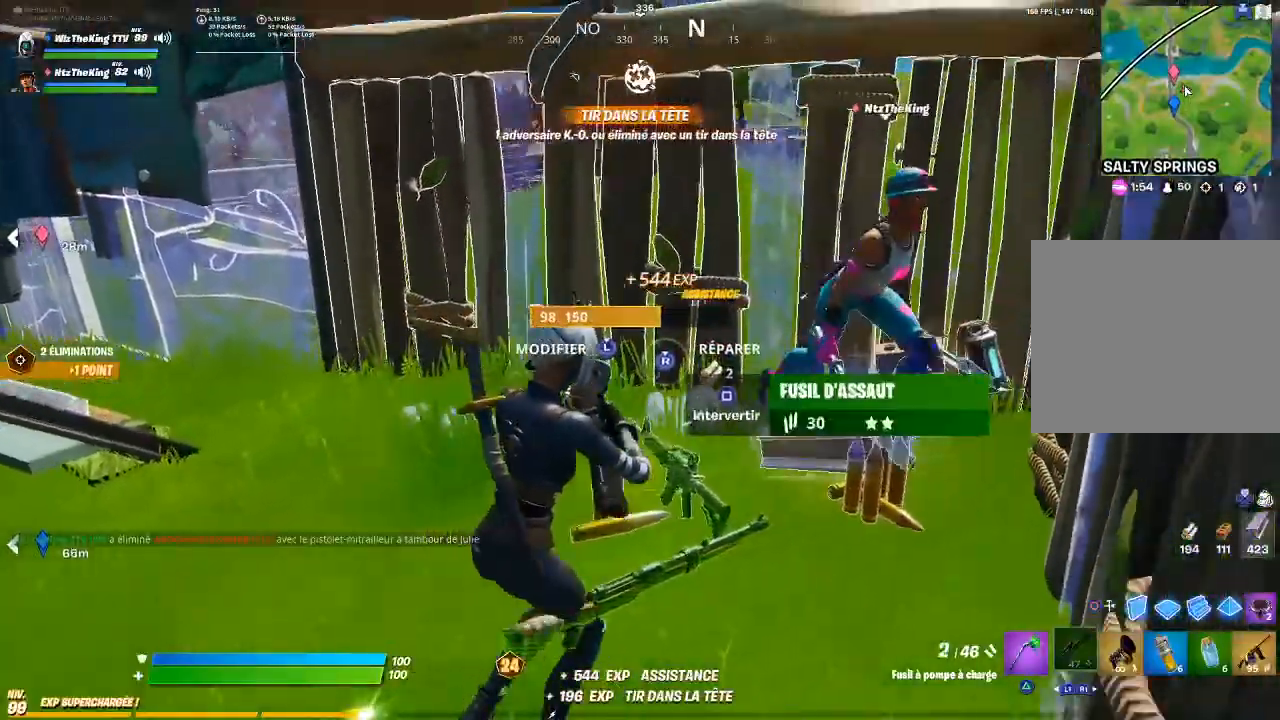
{"buttons": [], "left_stick": "right", "right_stick": "center", "events": [[34, "left_stick", "up"], [67, "R3", "down"], [184, "R3", "up"], [367, "left_stick", "up-right"], [467, "left_stick", "right"]]}
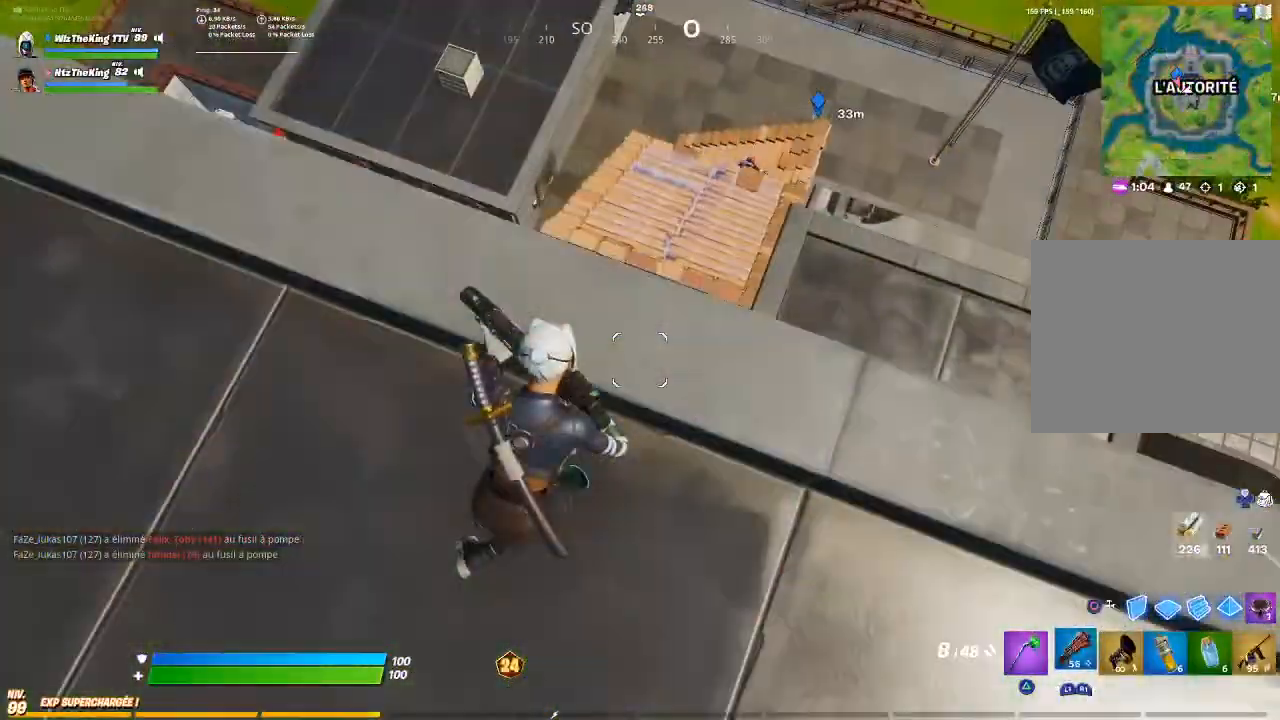
{"buttons": [], "left_stick": "up", "right_stick": "center", "events": [[16, "left_stick", "down-right"], [100, "left_stick", "down"], [133, "L1", "down"], [183, "L1", "up"], [200, "left_stick", "center"], [400, "left_stick", "up"]]}
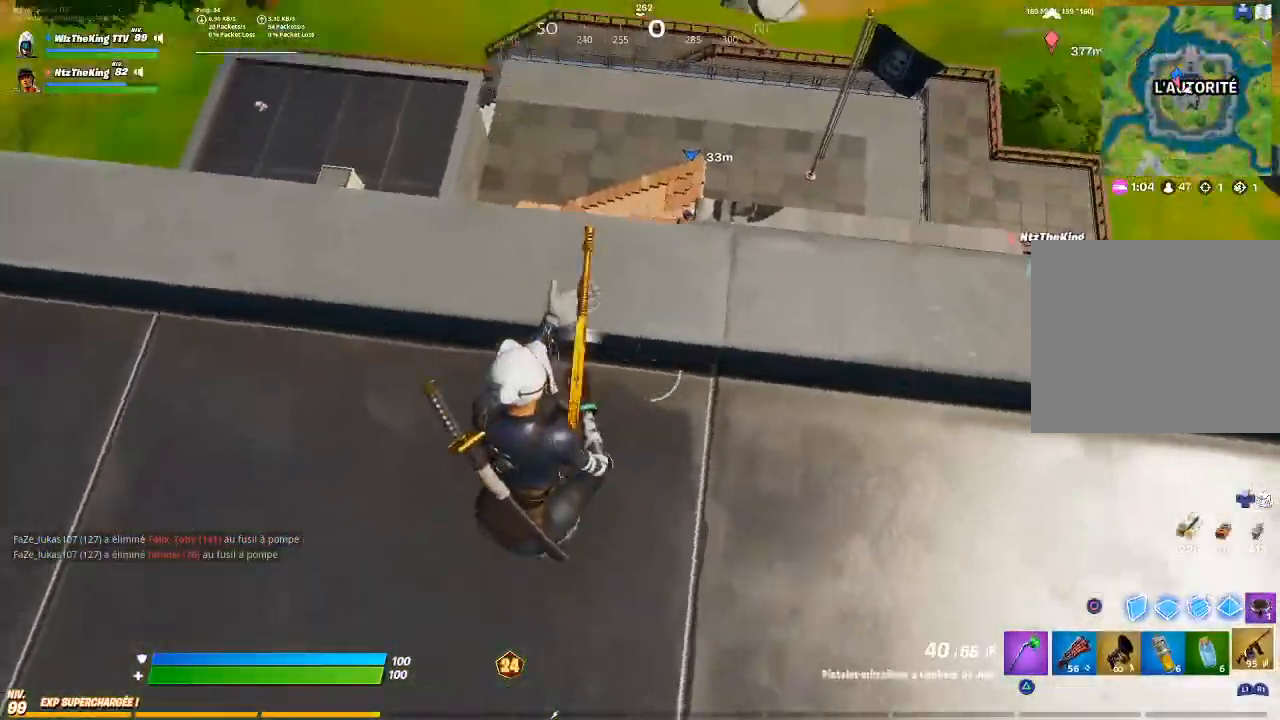
{"buttons": ["L2"], "left_stick": "left", "right_stick": "down-left", "events": [[184, "left_stick", "up-left"], [284, "L2", "down"], [334, "R3", "down"], [384, "left_stick", "left"], [434, "R3", "up"], [434, "right_stick", "left"], [484, "right_stick", "down-left"]]}
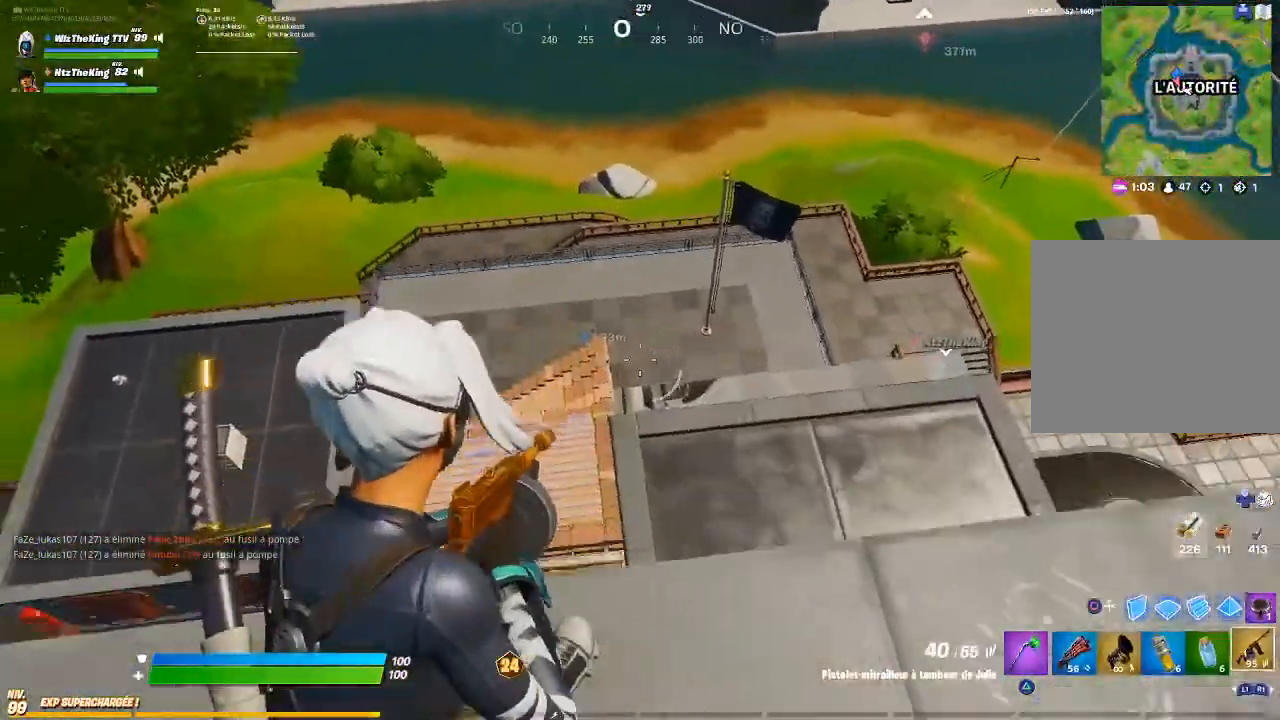
{"buttons": ["R3"], "left_stick": "right", "right_stick": "down", "events": [[133, "L1", "down"], [183, "right_stick", "center"], [233, "left_stick", "center"], [400, "left_stick", "right"], [417, "R3", "down"], [433, "L1", "up"], [433, "L2", "up"], [433, "right_stick", "down"]]}
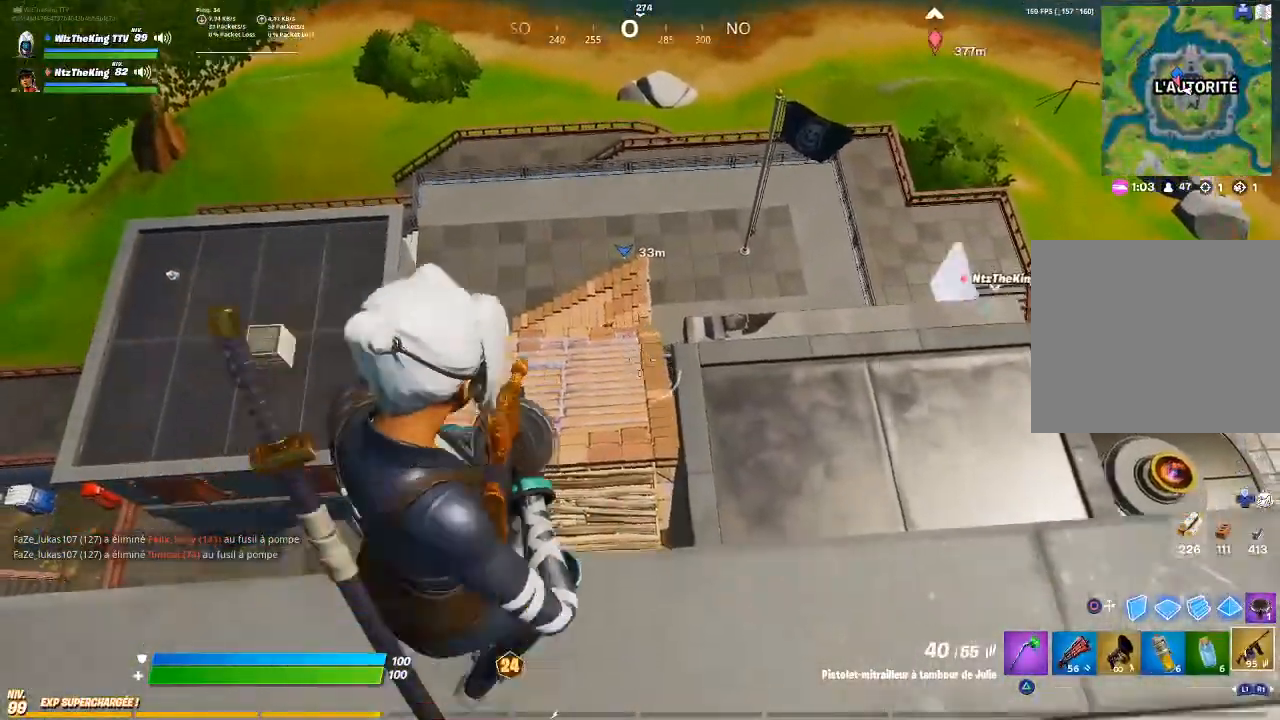
{"buttons": ["L2"], "left_stick": "center", "right_stick": "center", "events": [[17, "R3", "up"], [34, "right_stick", "center"], [317, "L2", "down"], [334, "L1", "down"], [334, "left_stick", "up-right"], [434, "left_stick", "center"], [501, "L1", "up"]]}
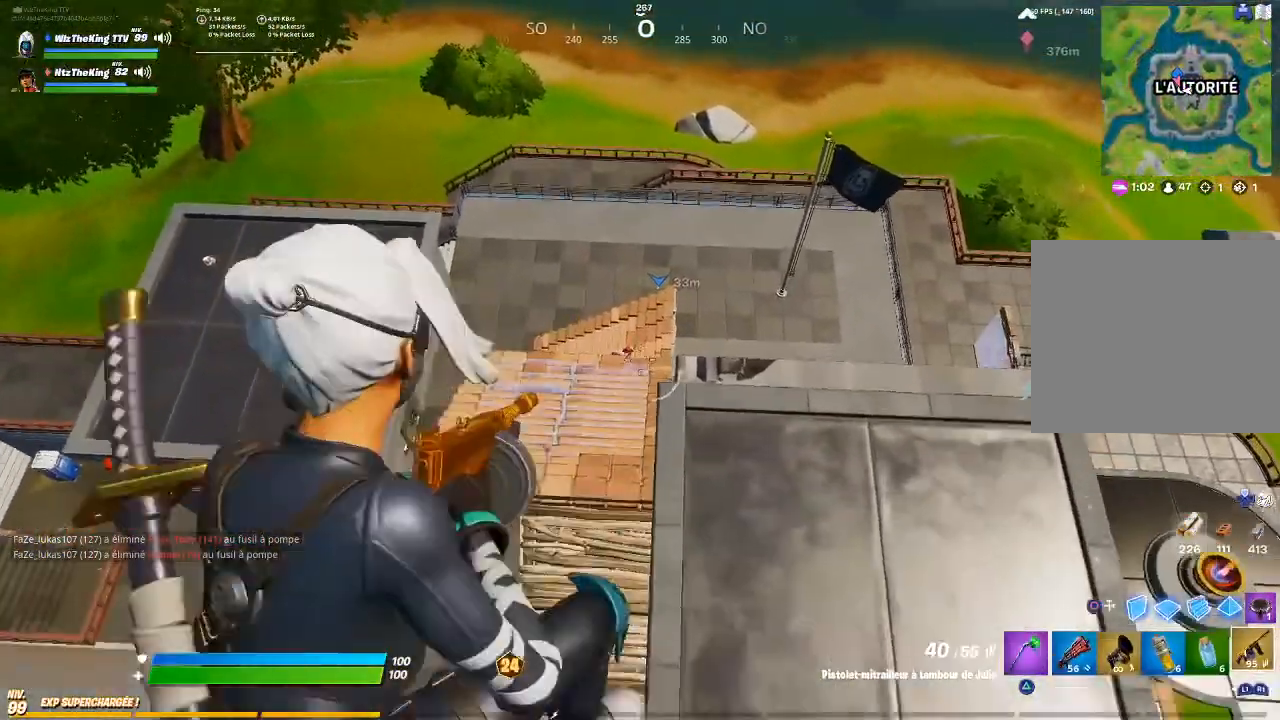
{"buttons": ["L2", "R2"], "left_stick": "right", "right_stick": "left"}
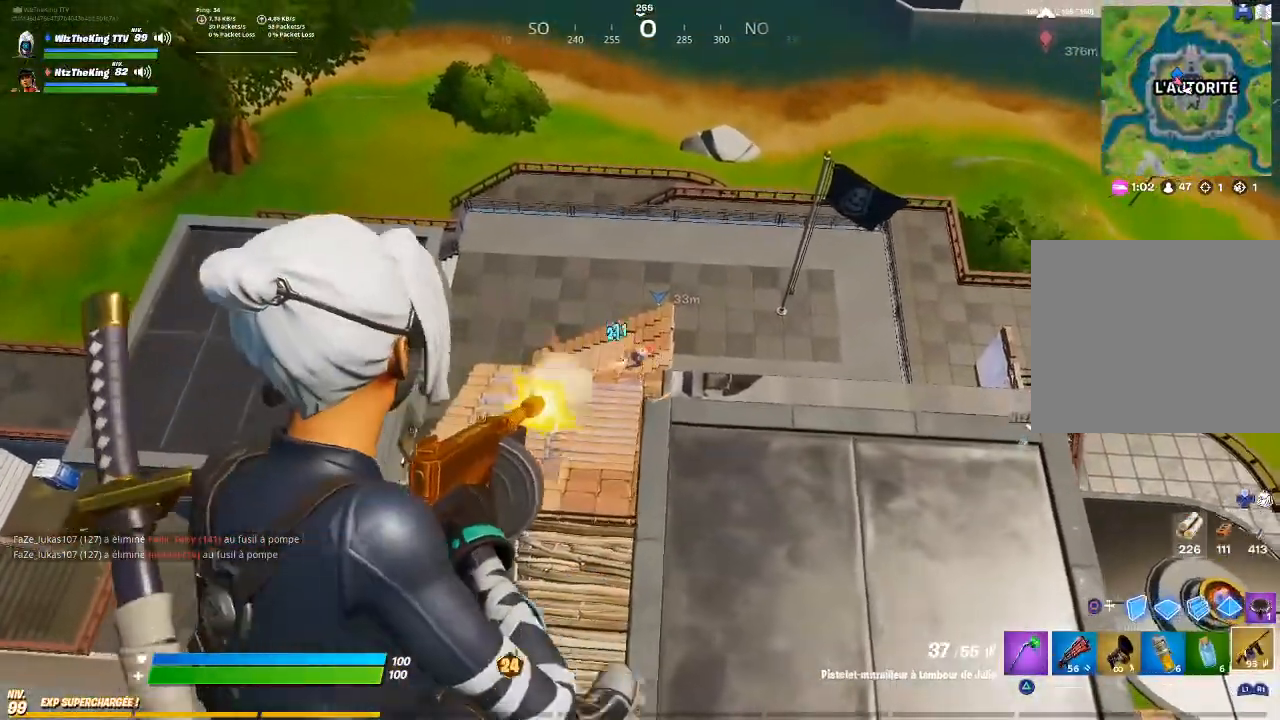
{"buttons": ["L2", "R2", "R3"], "left_stick": "left", "right_stick": "center", "events": [[17, "L1", "down"], [34, "left_stick", "center"], [84, "right_stick", "center"], [167, "right_stick", "down-right"], [200, "L1", "up"], [200, "left_stick", "right"], [217, "right_stick", "right"], [317, "left_stick", "center"], [317, "right_stick", "center"], [367, "left_stick", "left"], [401, "R3", "down"]]}
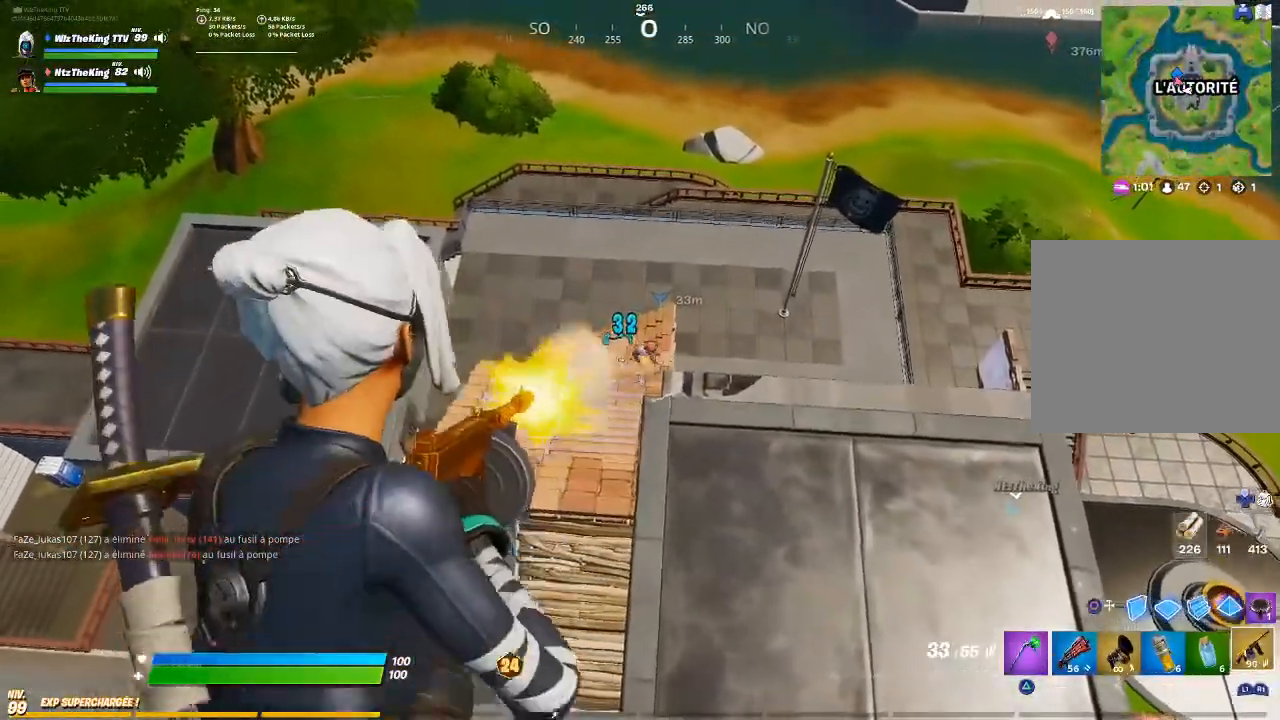
{"buttons": ["L2", "R2"], "left_stick": "up", "right_stick": "up-right", "events": [[16, "R3", "up"], [33, "right_stick", "left"], [133, "left_stick", "center"], [183, "left_stick", "right"], [200, "right_stick", "down-right"], [283, "right_stick", "center"], [333, "left_stick", "center"], [417, "left_stick", "up"], [483, "right_stick", "up-right"]]}
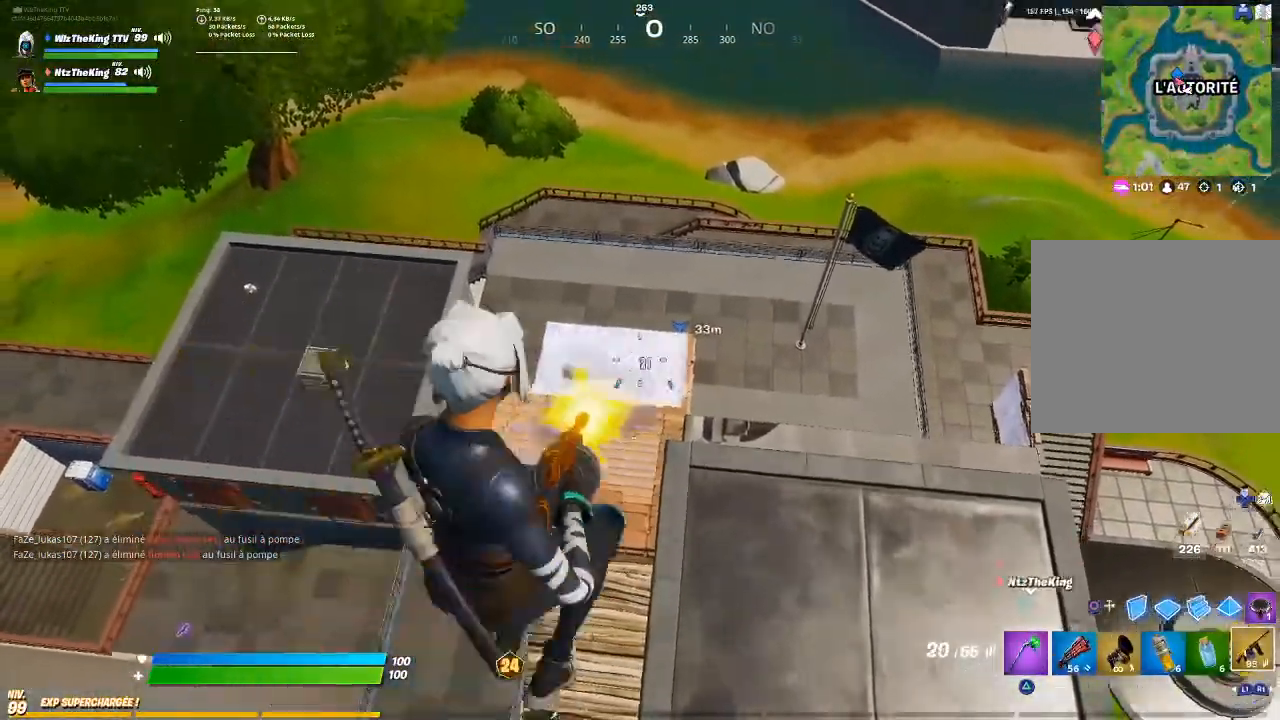
{"buttons": [], "left_stick": "up-right", "right_stick": "center", "events": [[17, "R1", "down"], [34, "left_stick", "center"], [34, "right_stick", "center"], [117, "R1", "up"], [117, "left_stick", "up"], [117, "right_stick", "down-left"], [217, "left_stick", "up-right"], [217, "right_stick", "center"], [250, "L2", "up"], [334, "R2", "up"], [384, "R1", "down"], [434, "R1", "up"]]}
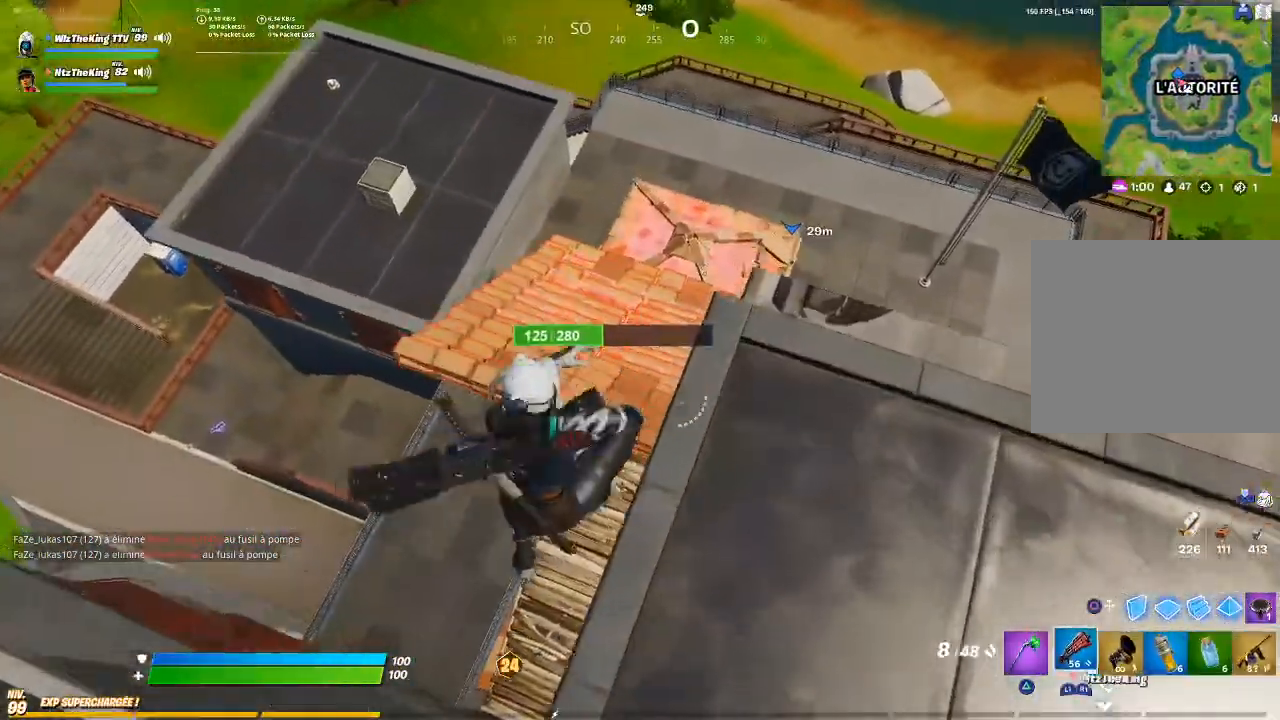
{"buttons": [], "left_stick": "up", "right_stick": "center", "events": [[16, "R1", "down"], [33, "right_stick", "up"], [100, "R1", "up"], [150, "right_stick", "center"], [350, "R1", "down"], [417, "left_stick", "up"], [450, "R1", "up"]]}
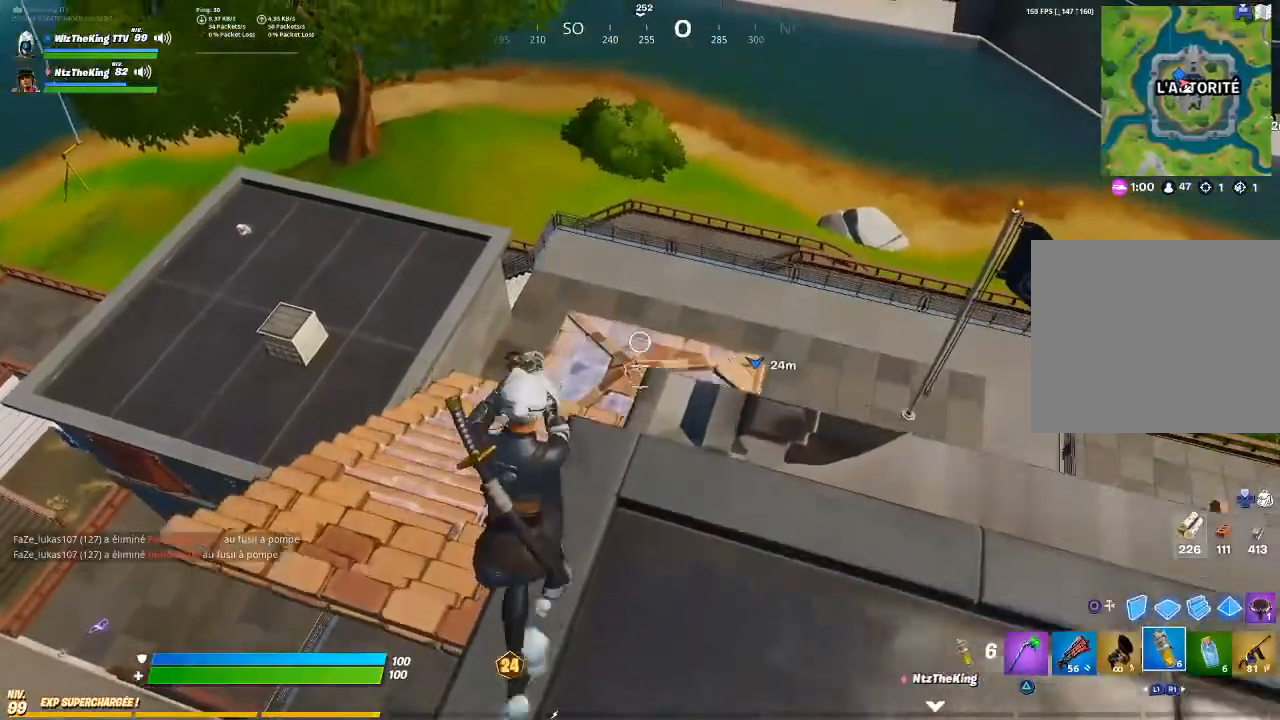
{"buttons": [], "left_stick": "down-right", "right_stick": "center", "events": [[100, "CROSS", "down"], [100, "left_stick", "left"], [184, "CROSS", "up"], [200, "left_stick", "down-left"], [317, "R2", "down"], [334, "left_stick", "down-right"], [417, "R2", "up"]]}
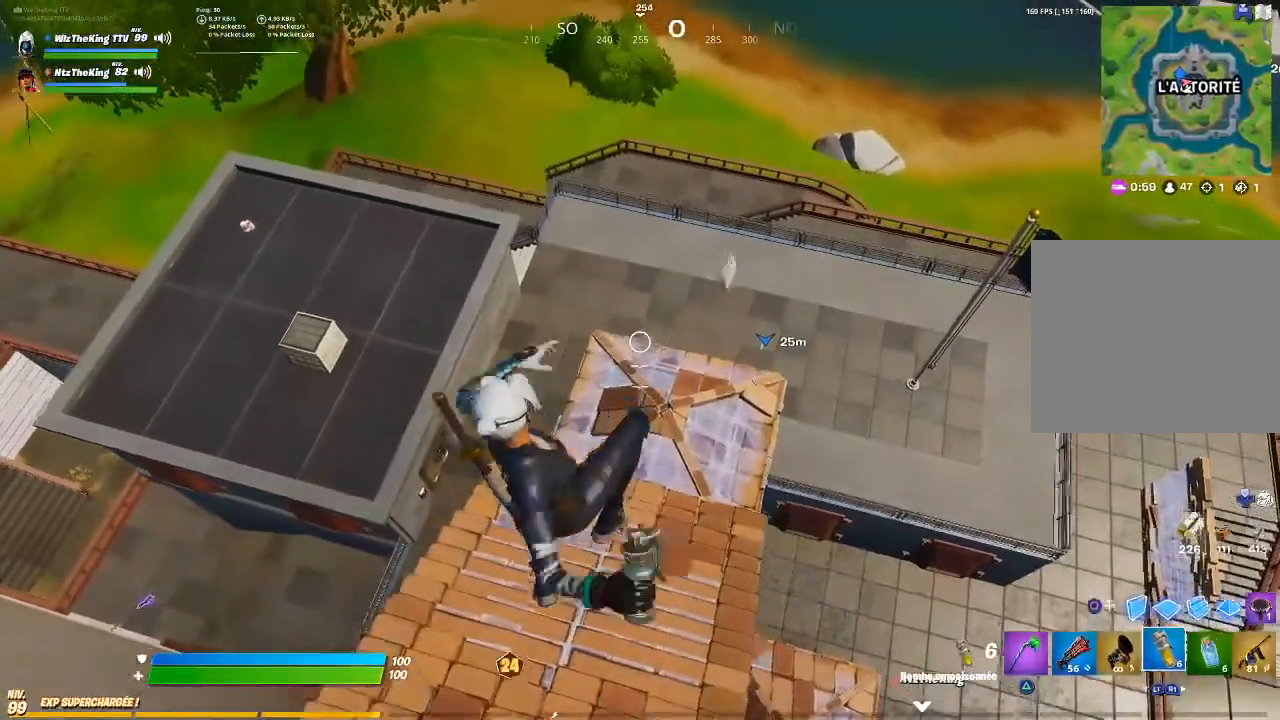
{"buttons": [], "left_stick": "down-left", "right_stick": "center", "events": [[33, "left_stick", "down"], [317, "left_stick", "down-left"]]}
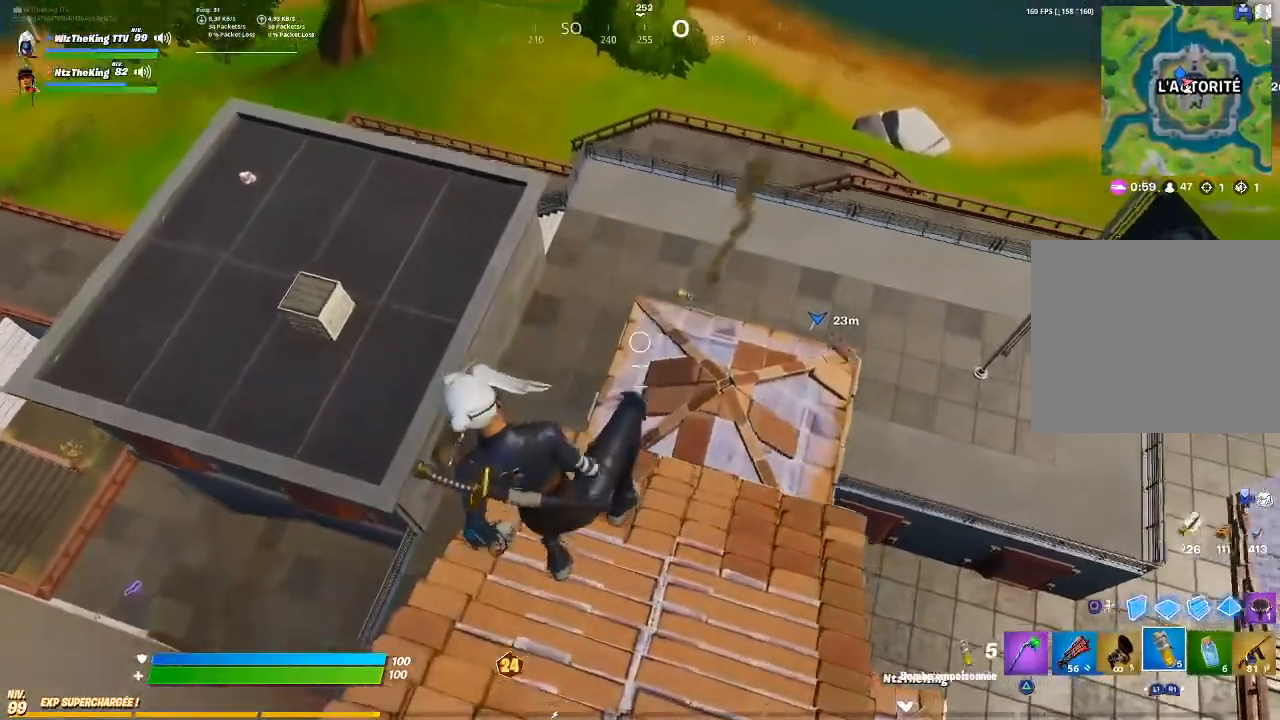
{"buttons": [], "left_stick": "up-right", "right_stick": "center", "events": [[134, "left_stick", "up-left"], [250, "left_stick", "up-right"], [334, "CROSS", "down"], [417, "CROSS", "up"]]}
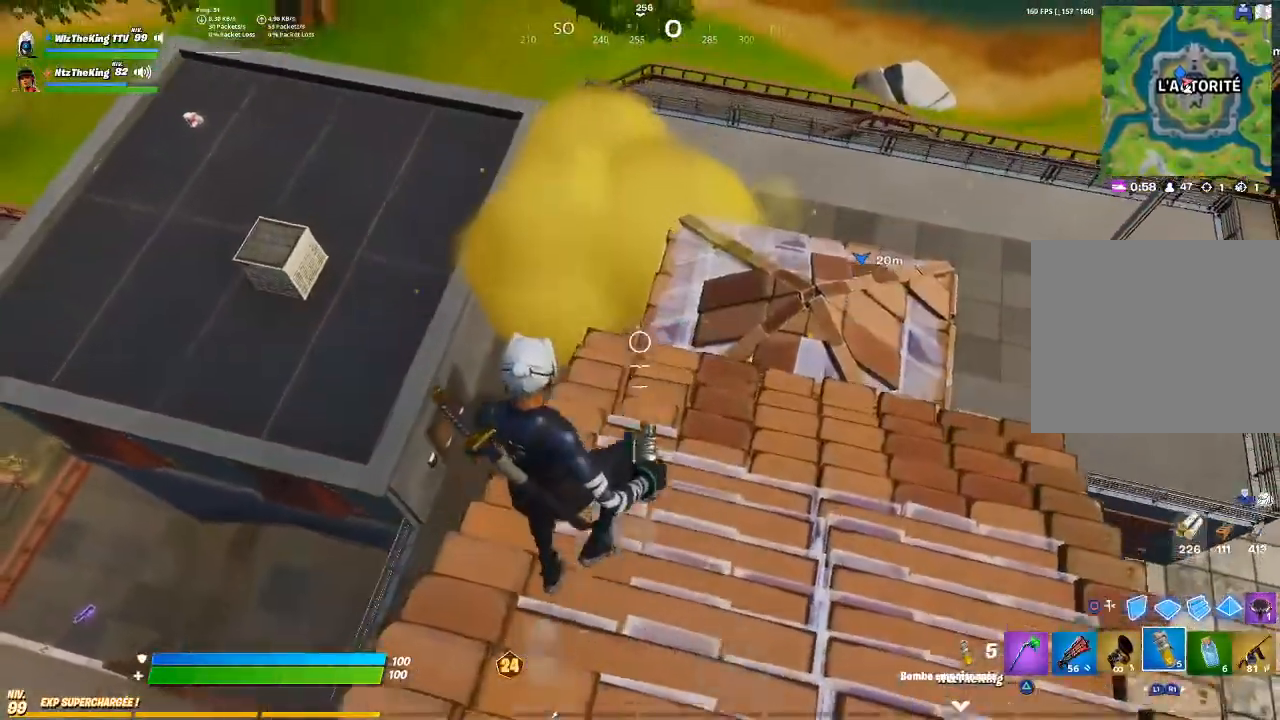
{"buttons": [], "left_stick": "down", "right_stick": "center", "events": [[50, "R2", "down"], [183, "R2", "up"], [183, "left_stick", "down-right"], [250, "R2", "down"], [250, "left_stick", "down"], [300, "right_stick", "left"], [350, "right_stick", "center"], [367, "R2", "up"]]}
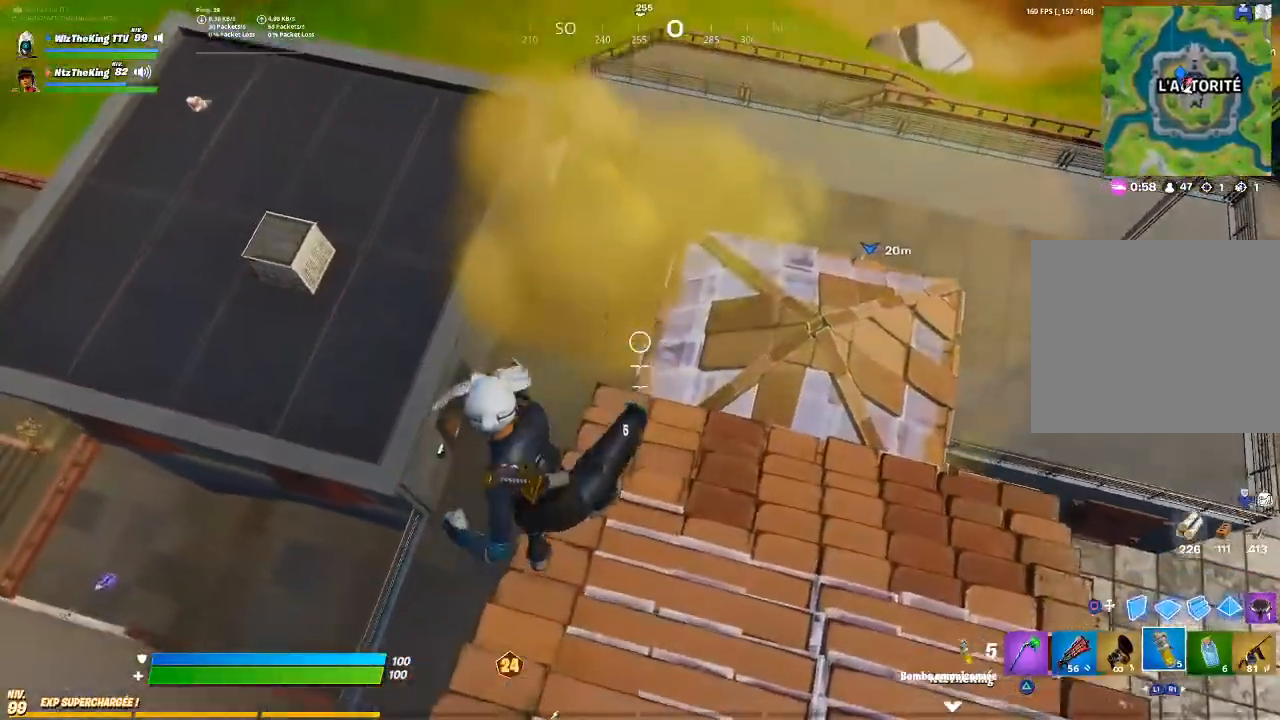
{"buttons": [], "left_stick": "left", "right_stick": "center", "events": [[334, "left_stick", "left"], [417, "right_stick", "left"], [501, "right_stick", "center"]]}
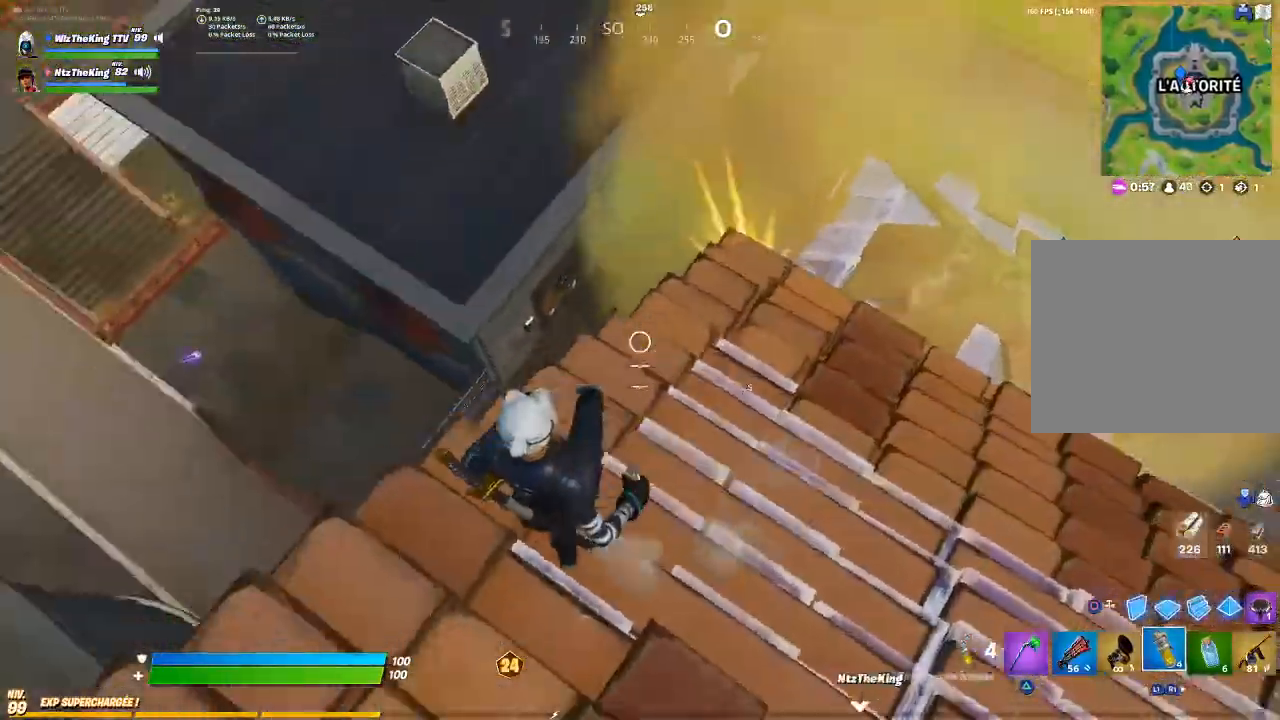
{"buttons": [], "left_stick": "up-right", "right_stick": "center", "events": [[100, "left_stick", "down"], [233, "left_stick", "up-right"], [250, "L1", "down"], [333, "L1", "up"]]}
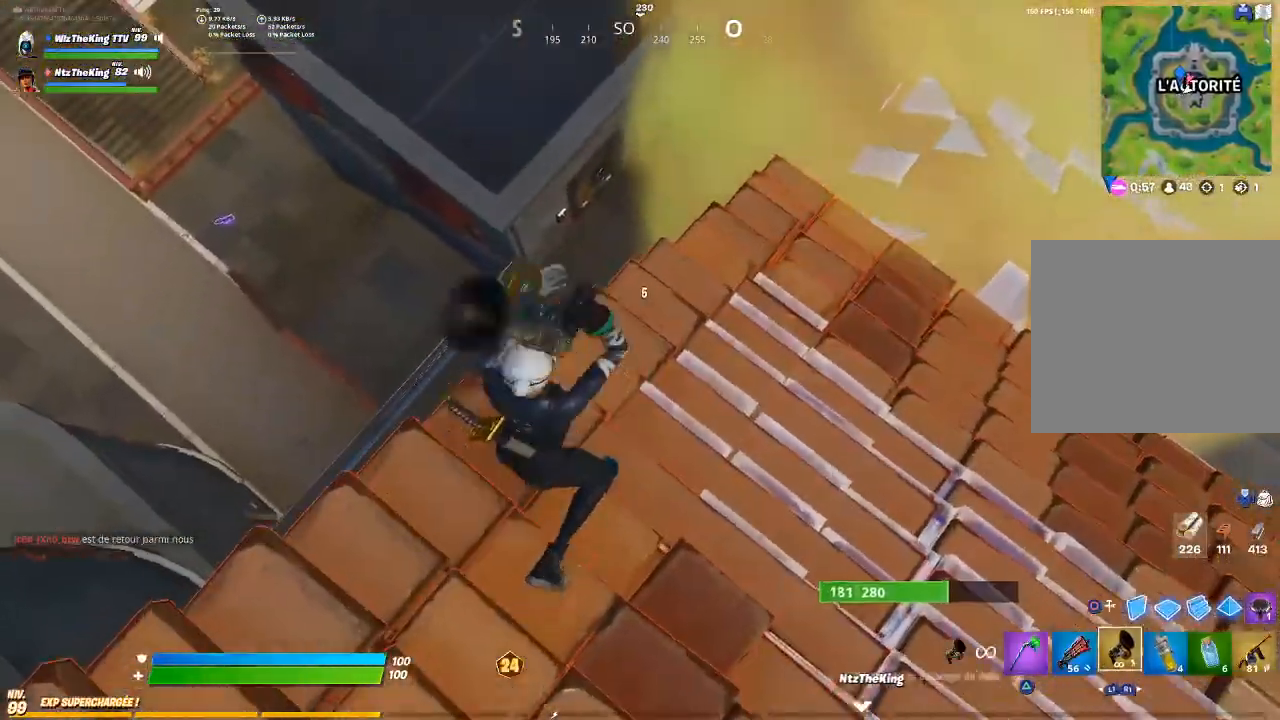
{"buttons": [], "left_stick": "up-left", "right_stick": "center", "events": [[234, "left_stick", "up"], [434, "left_stick", "up-left"]]}